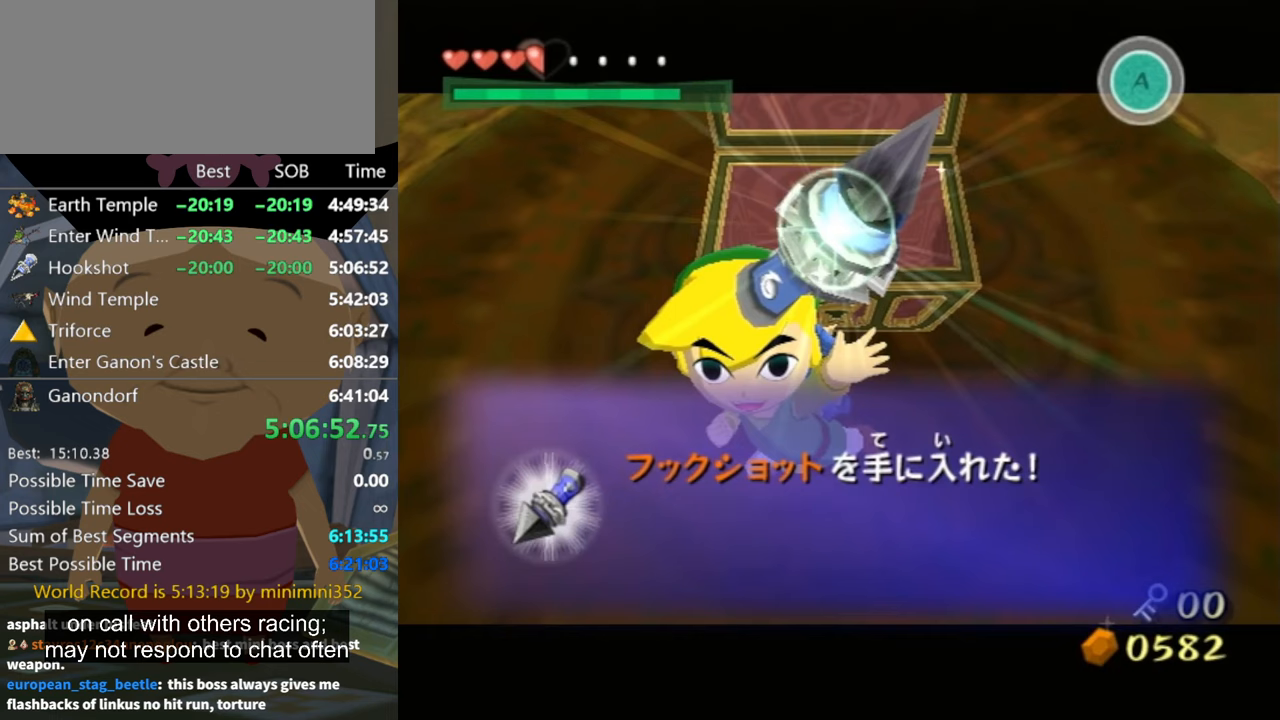
Gameplay with a controller (Nintendo layout); each line is a JSON object with the inputs held at the frame after it. "events" lists button and stick changes between this image and that frame as [ms after this image, input, new state], when the widget could be followed in between. Not read: L3 R3.
{"buttons": ["B"], "left_stick": "center", "right_stick": "center", "events": [[167, "A", "down"], [333, "A", "up"], [333, "B", "down"], [433, "A", "down"], [433, "B", "up"], [500, "A", "up"], [500, "B", "down"]]}
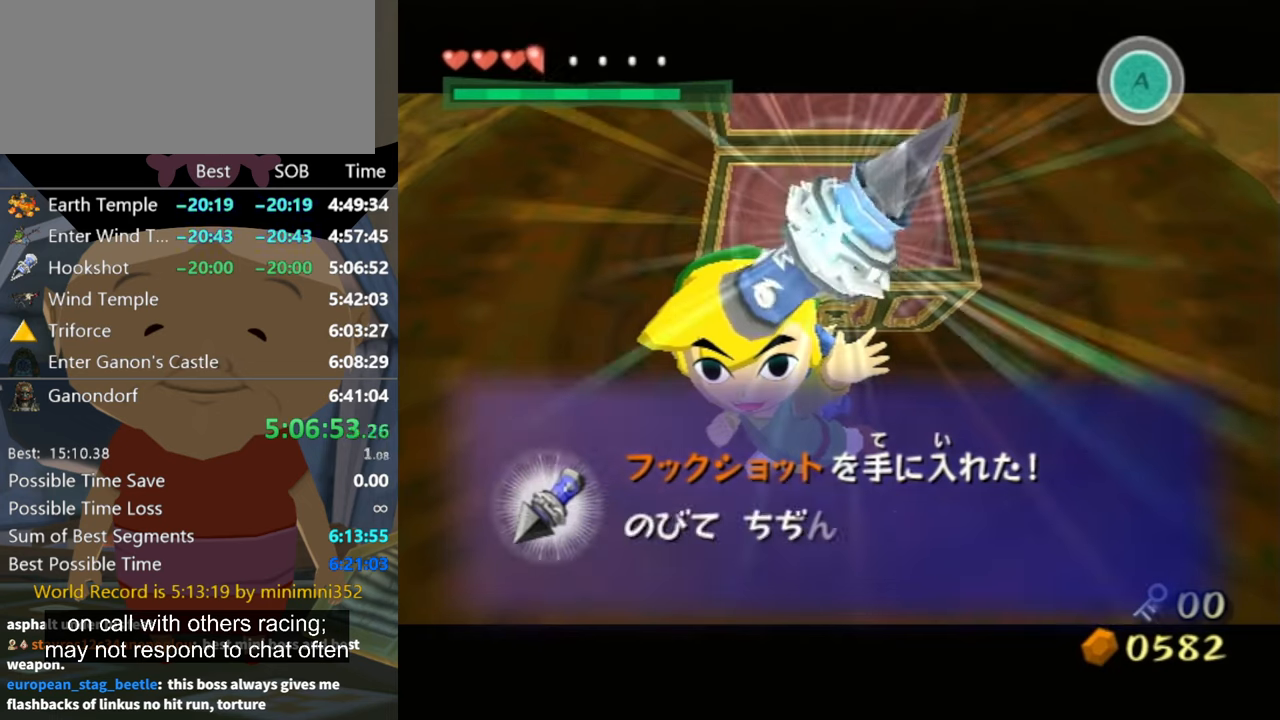
{"buttons": ["A"], "left_stick": "center", "right_stick": "center", "events": [[67, "B", "up"], [200, "A", "down"], [233, "A", "up"], [233, "B", "down"], [300, "B", "up"], [333, "A", "down"], [400, "A", "up"], [400, "B", "down"], [433, "B", "up"], [467, "A", "down"]]}
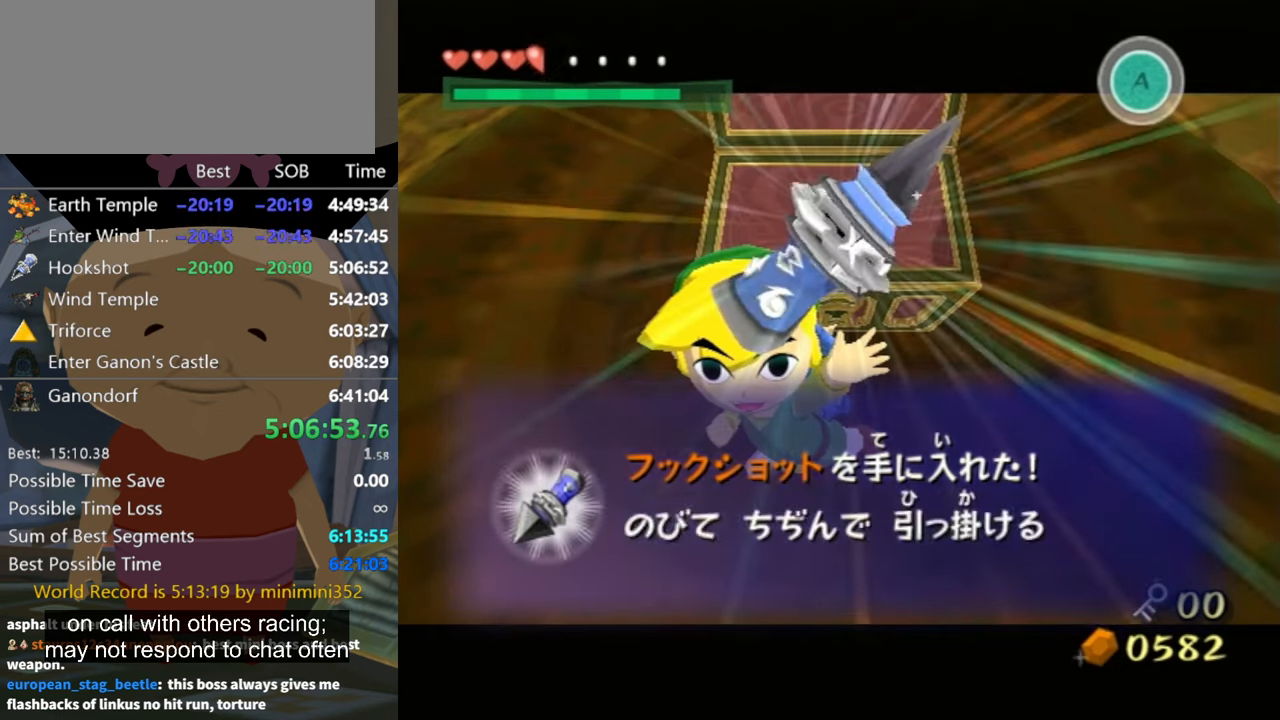
{"buttons": ["A"], "left_stick": "center", "right_stick": "center", "events": [[33, "A", "up"], [33, "B", "down"], [100, "A", "down"], [100, "B", "up"], [167, "A", "up"], [233, "A", "down"], [267, "A", "up"], [300, "B", "down"], [333, "B", "up"], [367, "A", "down"], [433, "A", "up"], [467, "B", "down"], [500, "A", "down"], [500, "B", "up"]]}
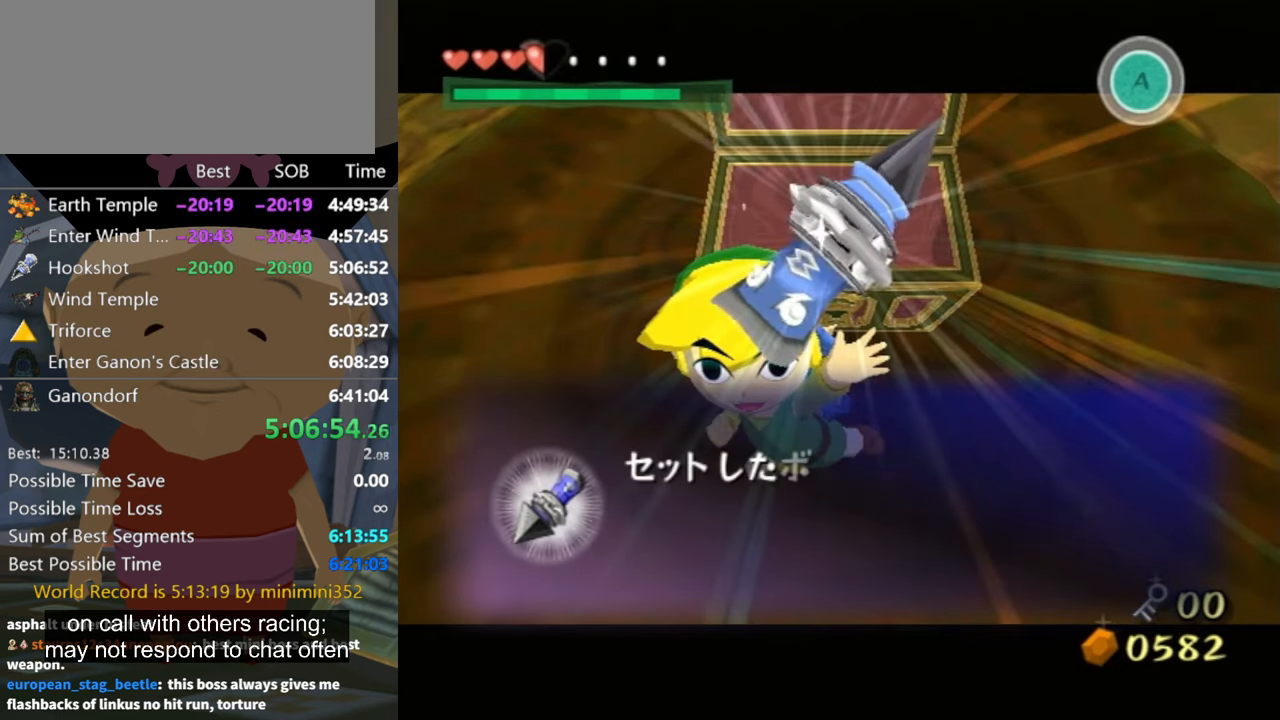
{"buttons": ["B"], "left_stick": "center", "right_stick": "center", "events": [[67, "A", "up"], [100, "B", "down"], [133, "B", "up"], [233, "B", "down"], [267, "A", "down"], [267, "B", "up"], [467, "A", "up"], [500, "B", "down"]]}
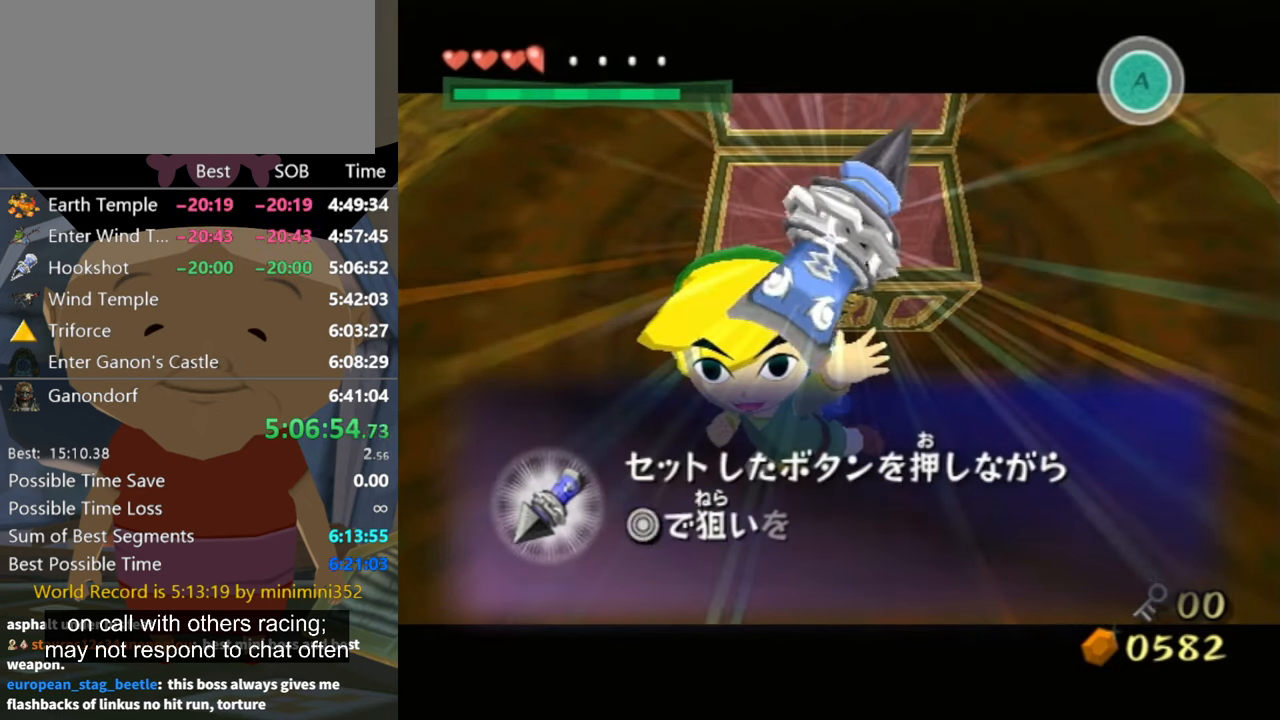
{"buttons": ["A"], "left_stick": "center", "right_stick": "center", "events": [[67, "A", "down"], [67, "B", "up"], [133, "A", "up"], [167, "B", "down"], [200, "B", "up"], [233, "A", "down"], [300, "A", "up"], [300, "B", "down"], [333, "A", "down"], [333, "B", "up"], [400, "A", "up"], [400, "B", "down"], [467, "B", "up"], [500, "A", "down"]]}
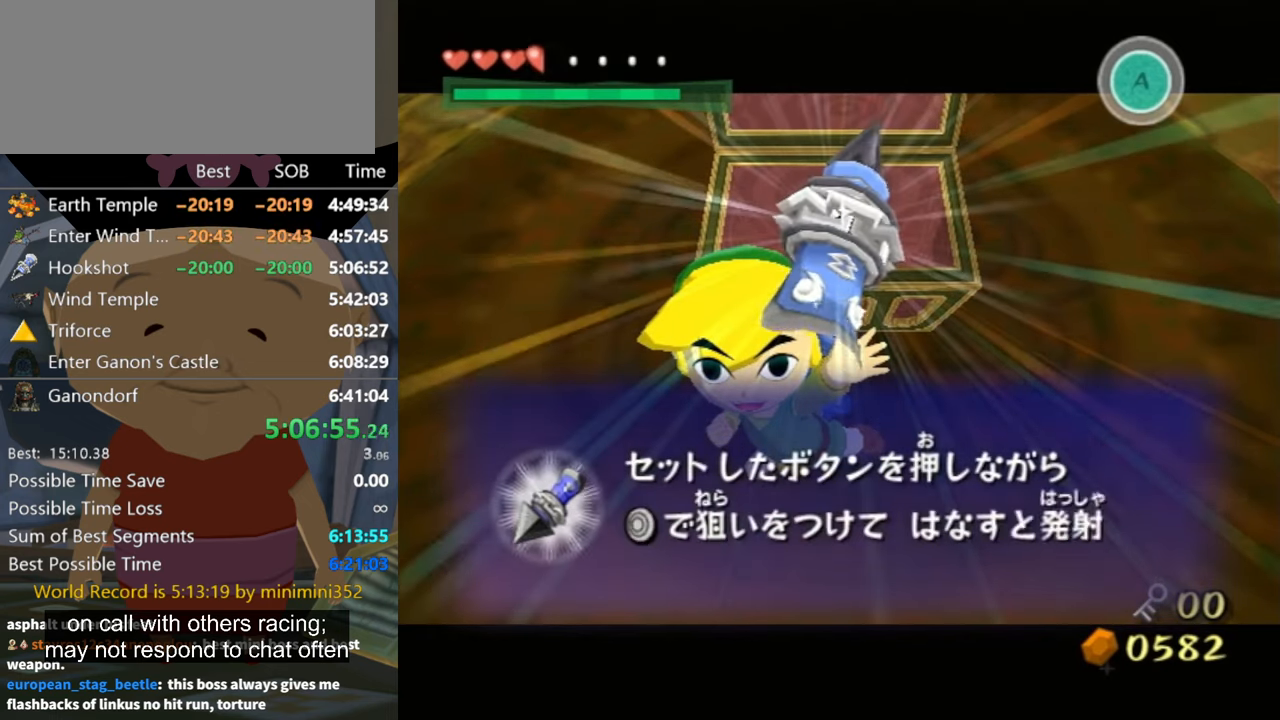
{"buttons": [], "left_stick": "center", "right_stick": "center", "events": [[33, "A", "up"], [33, "B", "down"], [67, "B", "up"], [100, "A", "down"], [167, "A", "up"], [233, "A", "down"], [300, "A", "up"]]}
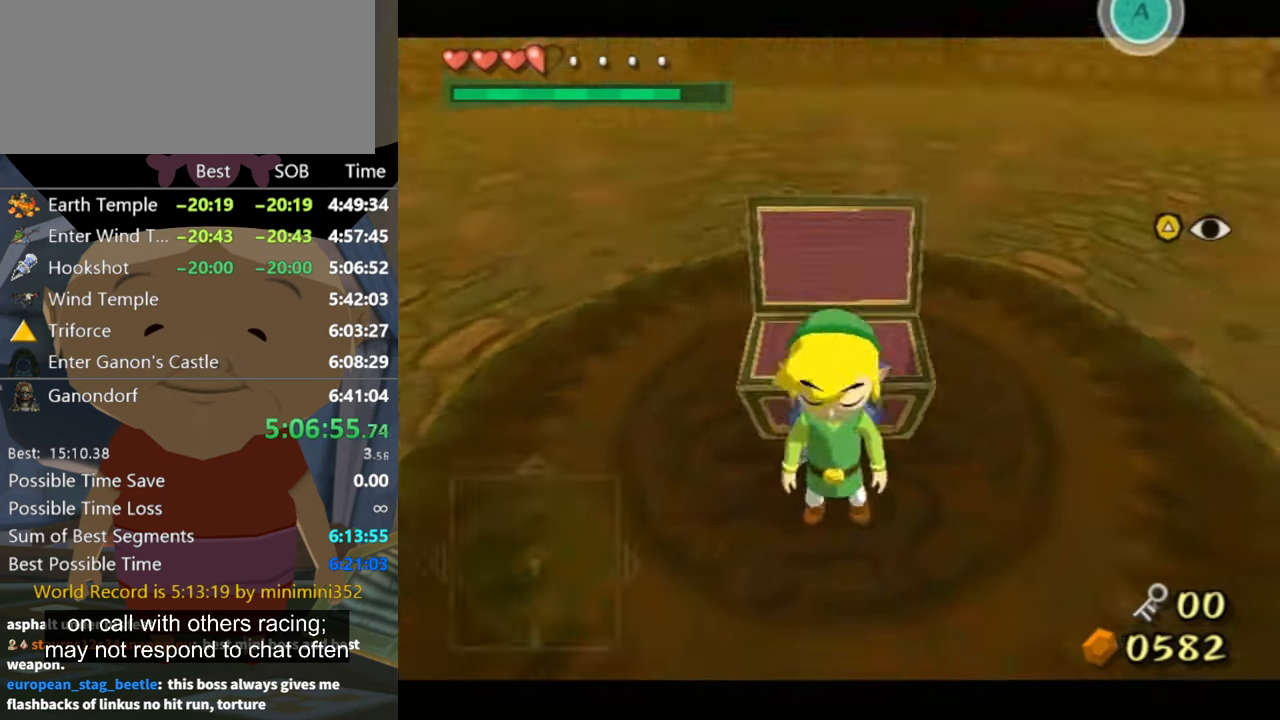
{"buttons": ["L1"], "left_stick": "center", "right_stick": "center", "events": [[100, "left_stick", "up"], [200, "B", "down"], [200, "left_stick", "center"], [267, "B", "up"], [433, "L1", "down"]]}
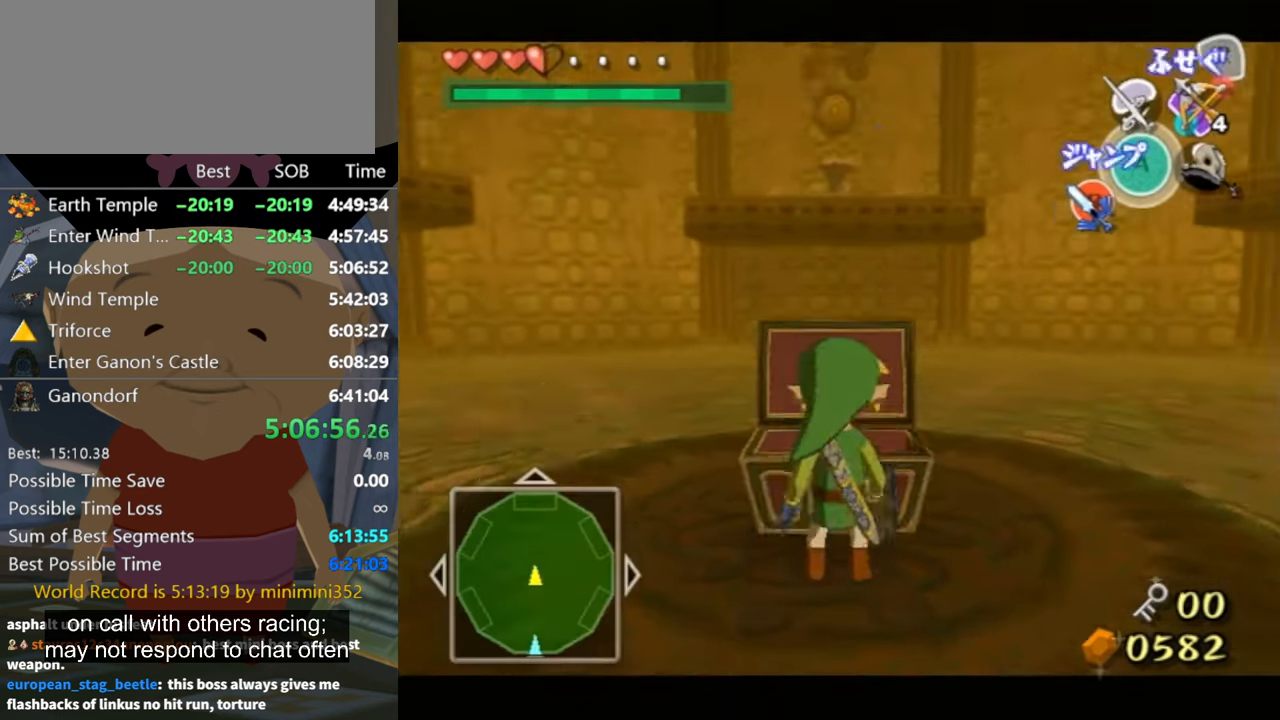
{"buttons": [], "left_stick": "center", "right_stick": "center", "events": [[67, "A", "down"], [100, "A", "up"], [333, "START", "down"], [400, "L1", "up"], [433, "START", "up"]]}
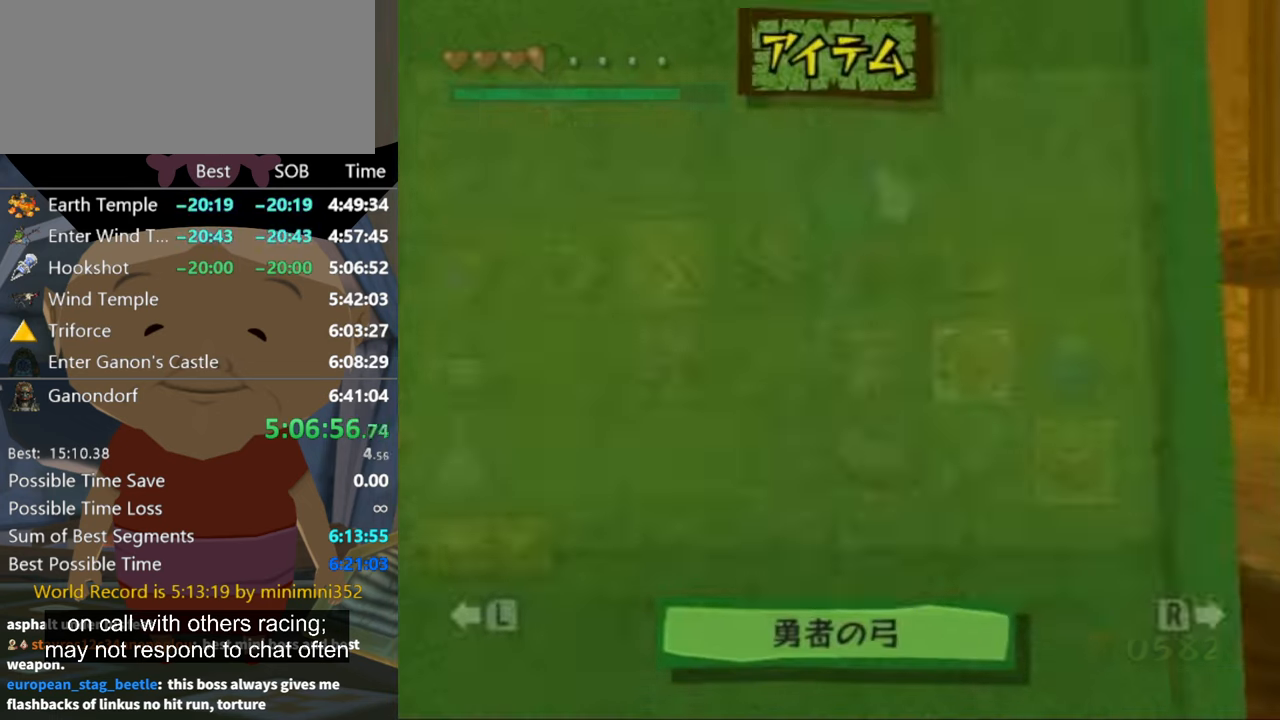
{"buttons": [], "left_stick": "center", "right_stick": "center", "events": []}
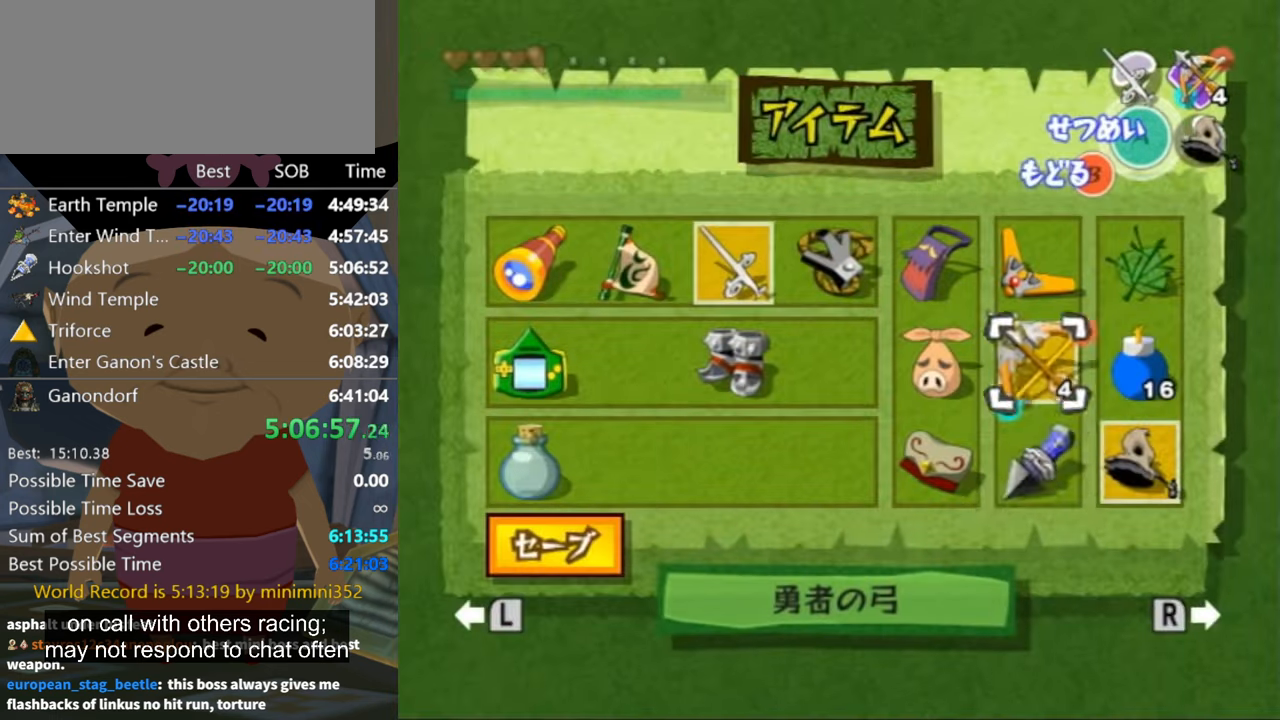
{"buttons": [], "left_stick": "center", "right_stick": "center", "events": [[133, "left_stick", "down"], [267, "Z", "down"], [300, "left_stick", "center"], [367, "Z", "up"]]}
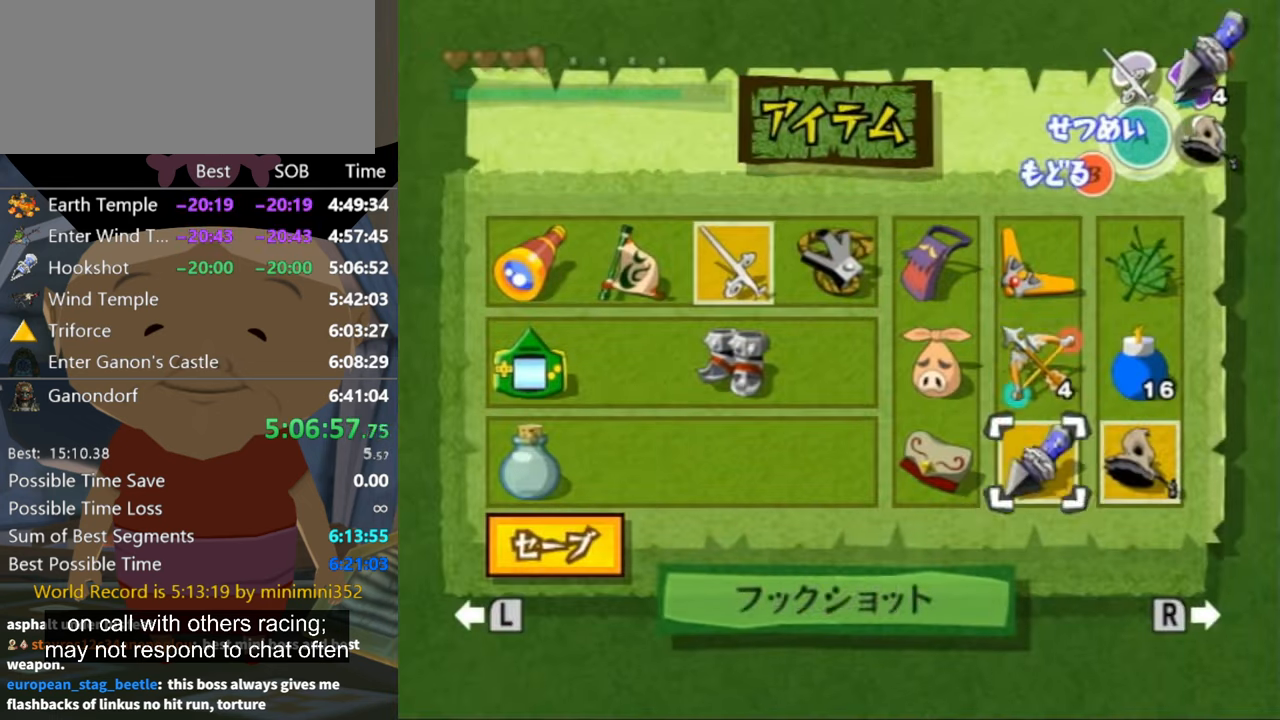
{"buttons": [], "left_stick": "center", "right_stick": "center", "events": [[33, "B", "down"], [167, "B", "up"]]}
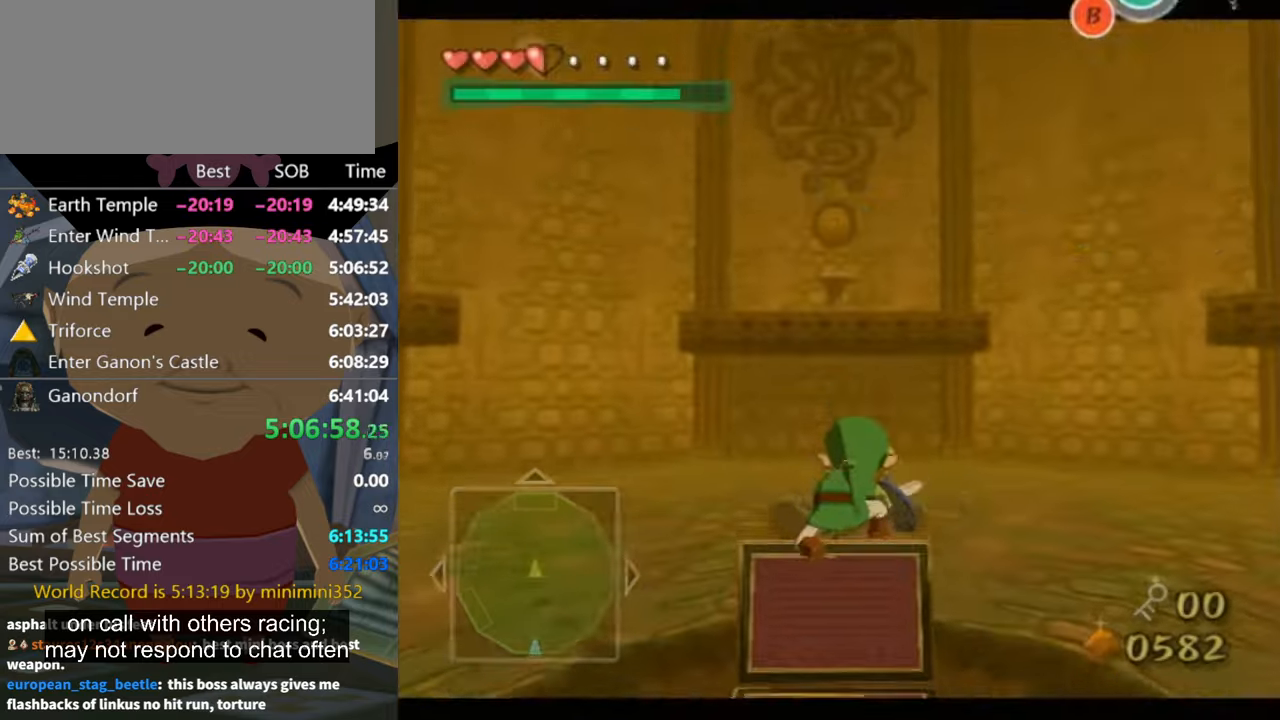
{"buttons": ["Z"], "left_stick": "center", "right_stick": "center", "events": [[333, "Z", "down"], [400, "Z", "up"], [466, "Z", "down"]]}
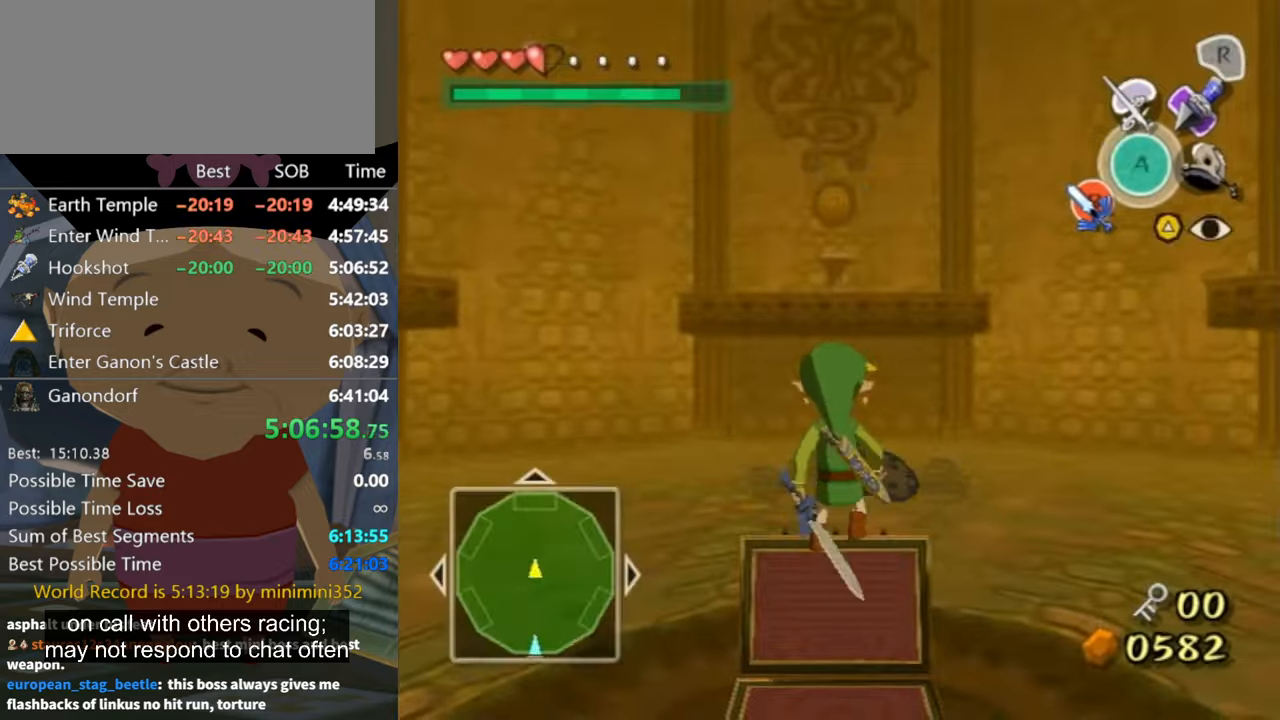
{"buttons": [], "left_stick": "down", "right_stick": "center", "events": [[66, "Z", "up"], [266, "left_stick", "down"]]}
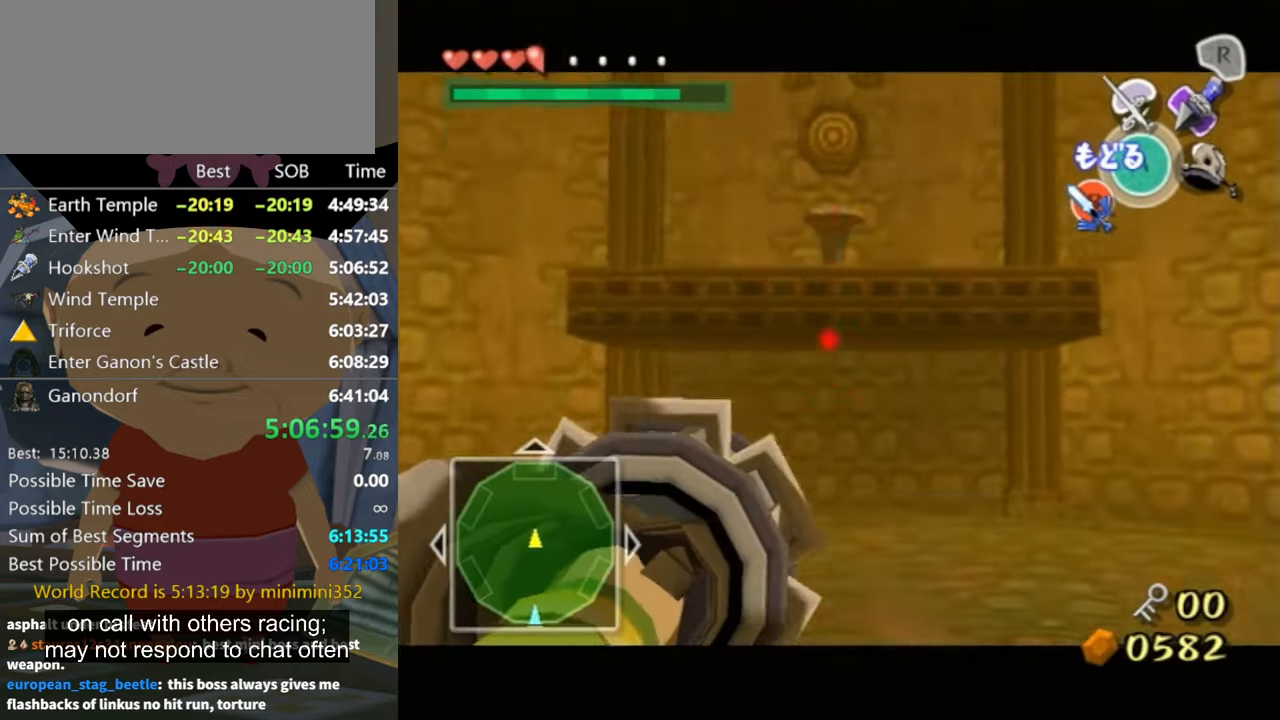
{"buttons": ["Z"], "left_stick": "down", "right_stick": "center", "events": [[100, "Z", "down"], [133, "left_stick", "center"], [433, "left_stick", "down"]]}
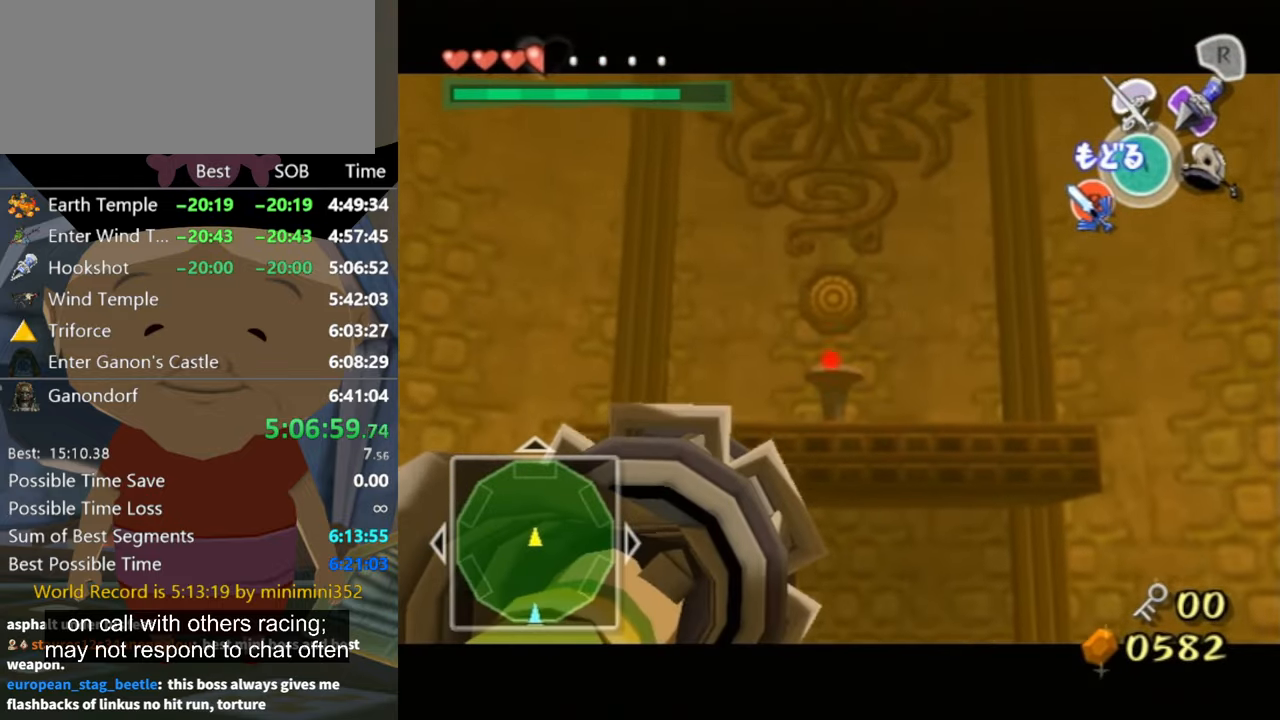
{"buttons": [], "left_stick": "center", "right_stick": "center", "events": [[400, "Z", "up"], [433, "left_stick", "center"]]}
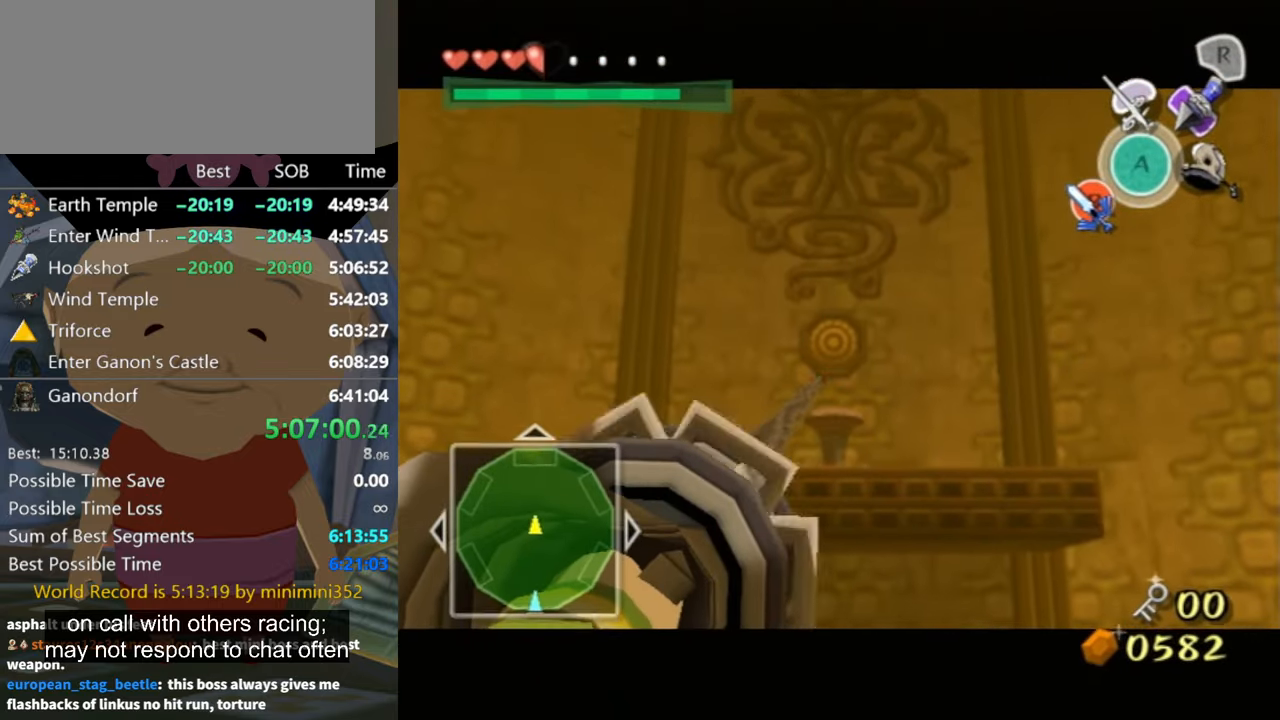
{"buttons": [], "left_stick": "center", "right_stick": "center", "events": []}
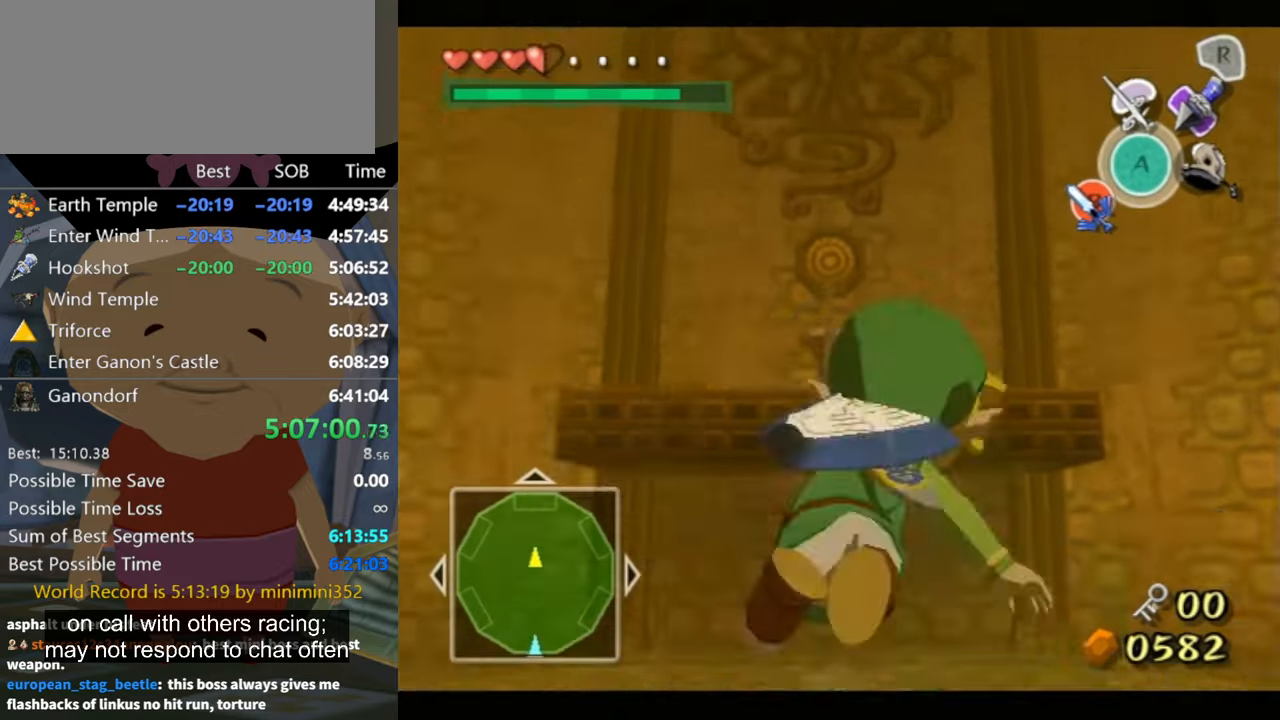
{"buttons": ["X", "L1"], "left_stick": "center", "right_stick": "center", "events": [[366, "X", "down"], [433, "X", "up"], [466, "L1", "down"], [500, "X", "down"]]}